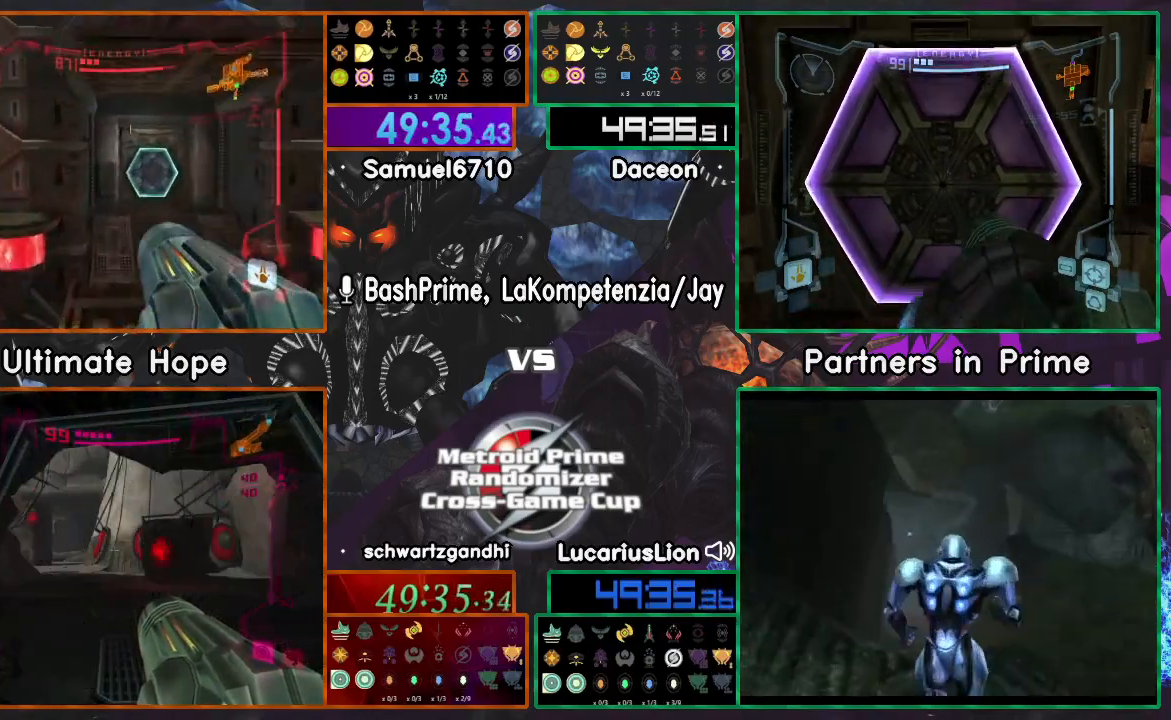
Gameplay with a controller (Nintendo layout); each line is a JSON object with the inputs held at the frame after it (dt_ms = milliseconds from this image to that frame). "events" lists button and stick changes between this image and that frame as [ms after this image, input, new state], when the widget could be followed in between. Not read: B L1 L3 R3 Z.
{"dt_ms": 500, "buttons": [], "left_stick": "left", "right_stick": "center", "events": []}
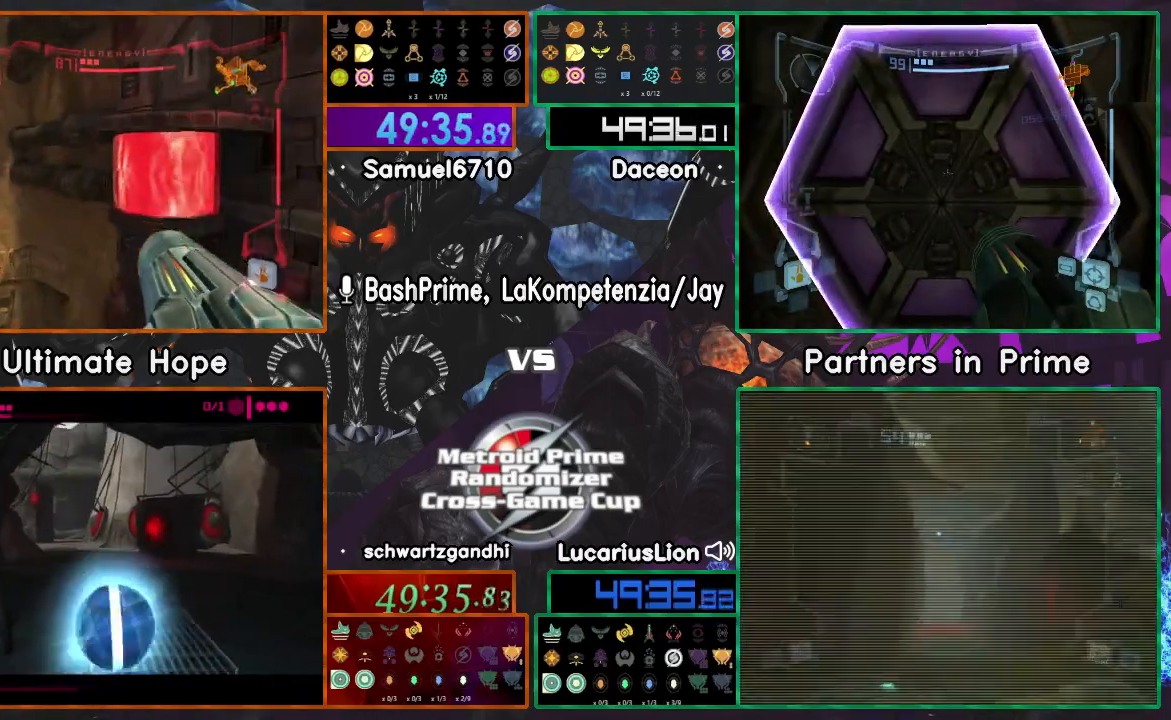
{"dt_ms": 500, "buttons": ["A"], "left_stick": "up-right", "right_stick": "center", "events": [[233, "A", "down"], [283, "A", "up"], [283, "DPAD_UP", "down"], [300, "DPAD_UP", "up"], [400, "left_stick", "up-right"], [500, "A", "down"]]}
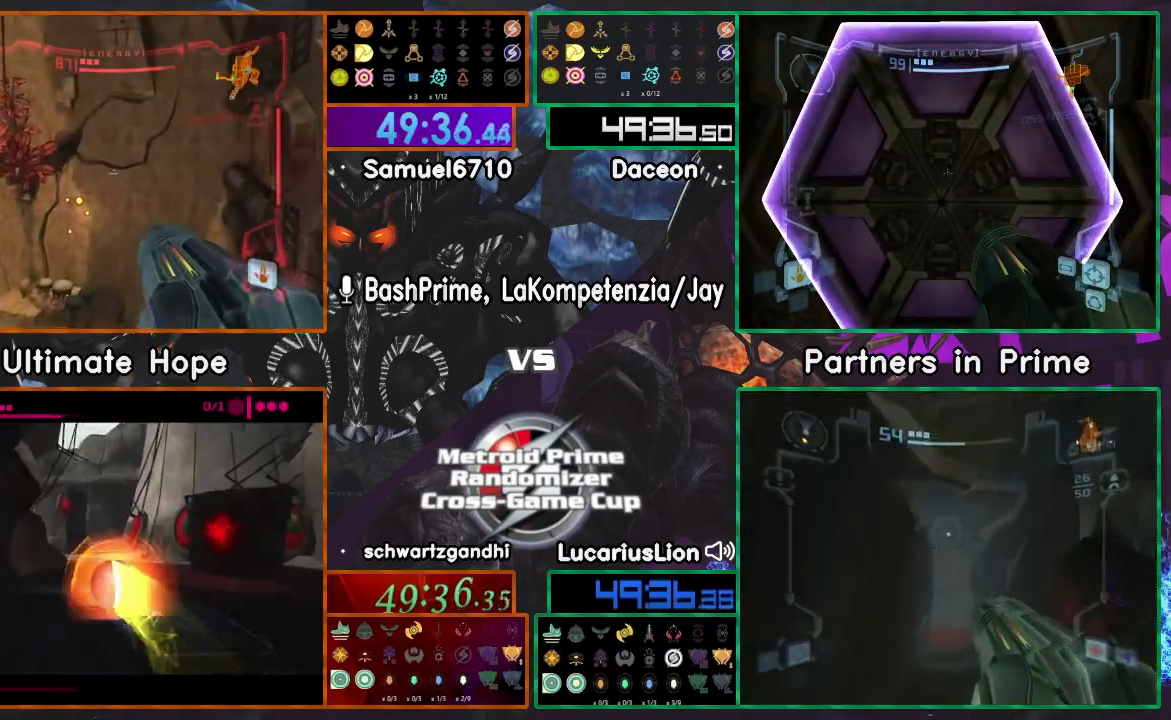
{"dt_ms": 500, "buttons": [], "left_stick": "up", "right_stick": "center", "events": [[50, "A", "up"], [117, "left_stick", "up"], [283, "left_stick", "center"], [500, "left_stick", "up"]]}
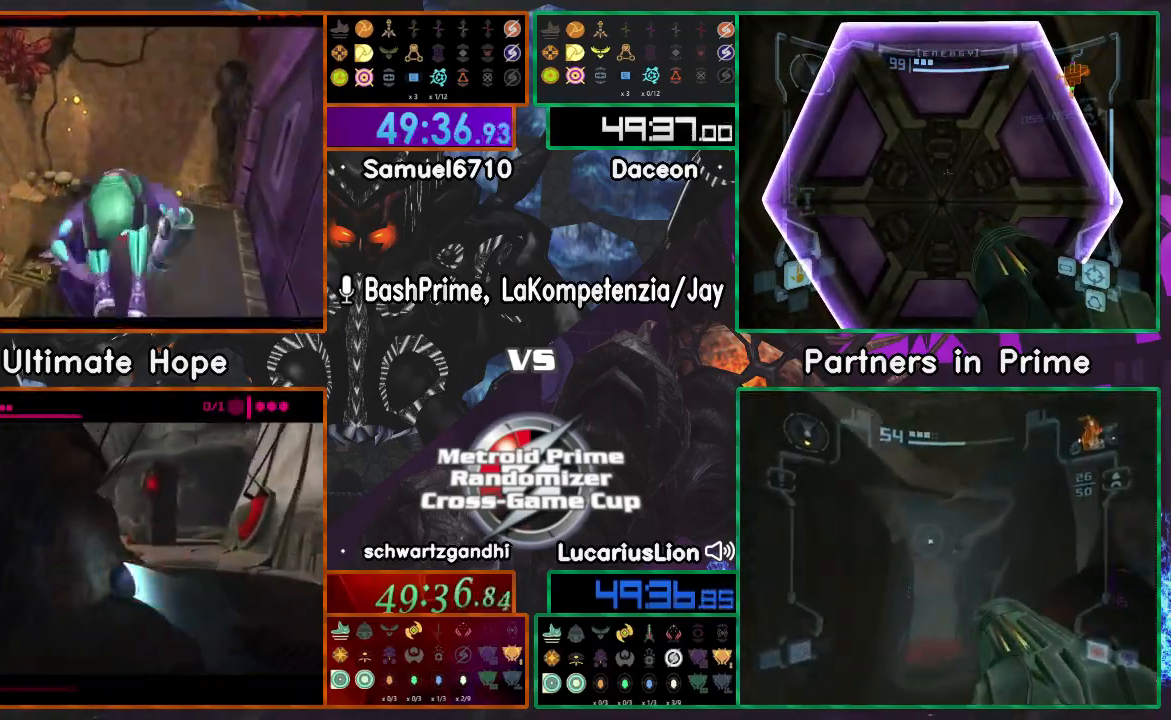
{"dt_ms": 500, "buttons": [], "left_stick": "center", "right_stick": "center", "events": [[50, "left_stick", "center"]]}
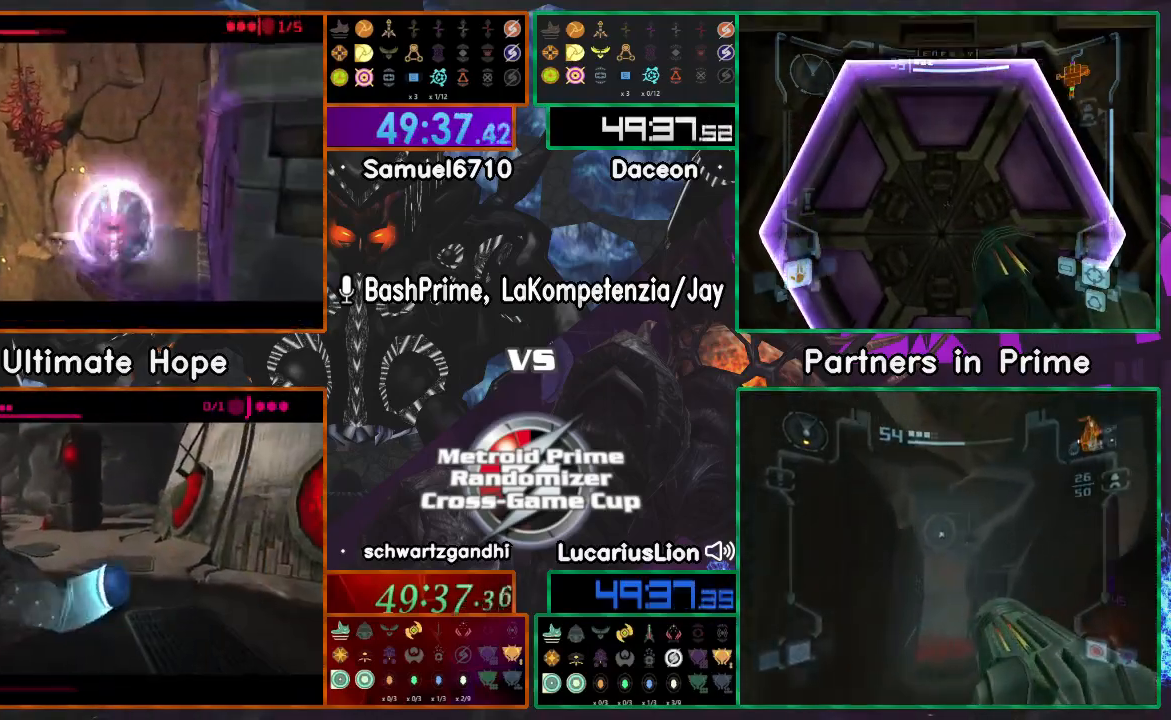
{"dt_ms": 500, "buttons": [], "left_stick": "center", "right_stick": "center", "events": [[200, "A", "down"], [217, "A", "up"], [250, "A", "down"], [300, "A", "up"]]}
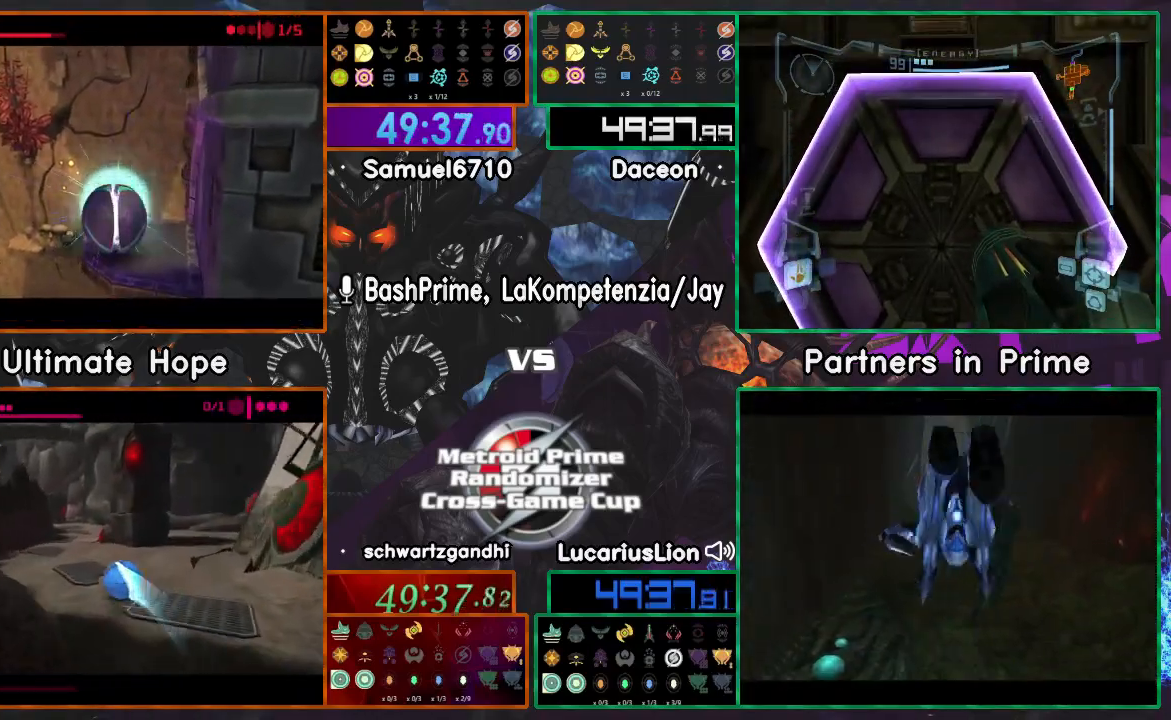
{"dt_ms": 500, "buttons": [], "left_stick": "center", "right_stick": "center", "events": []}
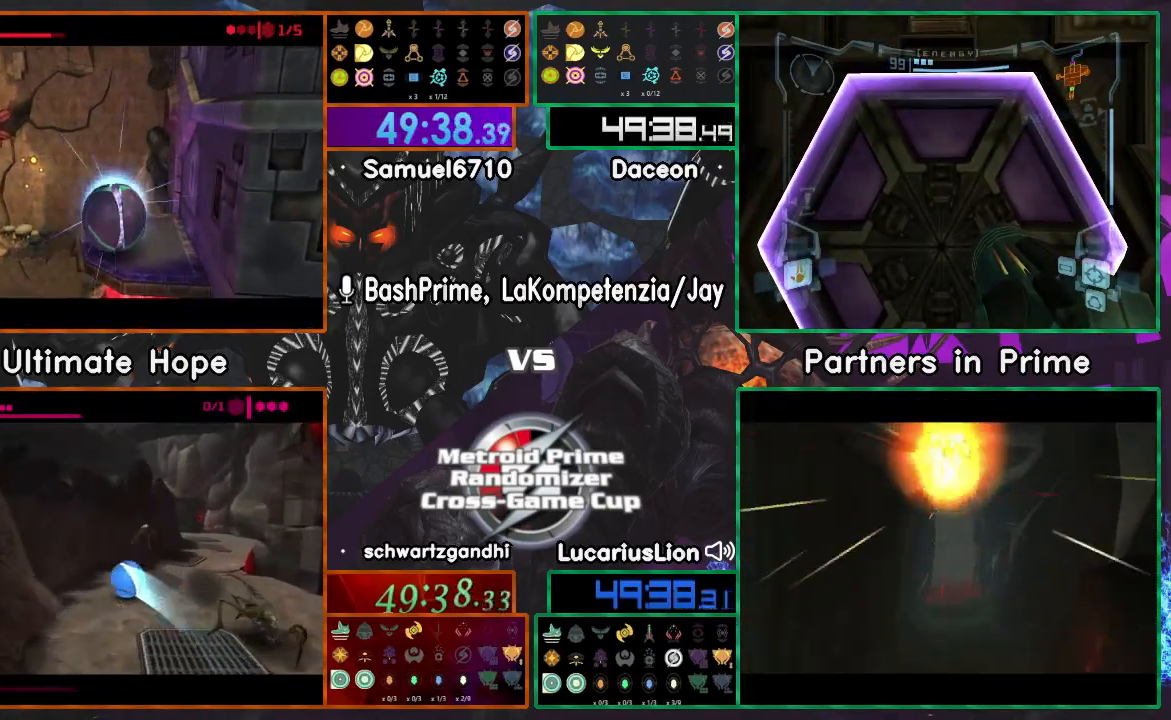
{"dt_ms": 500, "buttons": ["X"], "left_stick": "center", "right_stick": "center", "events": [[483, "X", "down"]]}
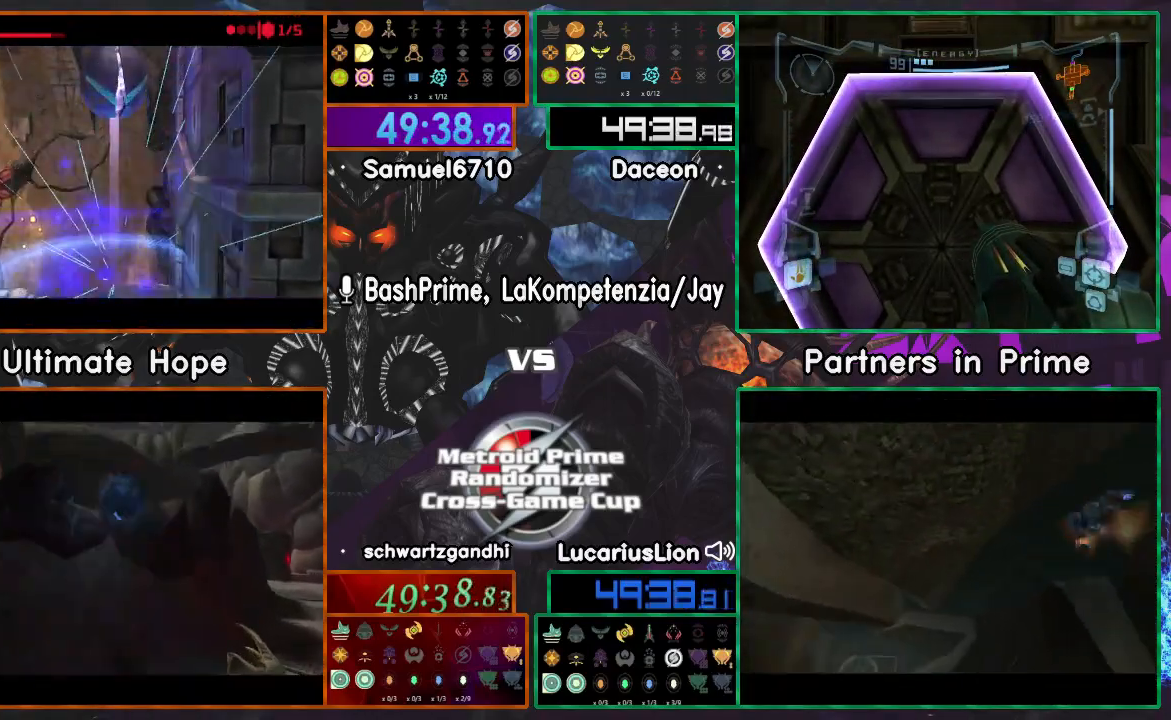
{"dt_ms": 500, "buttons": [], "left_stick": "down", "right_stick": "center"}
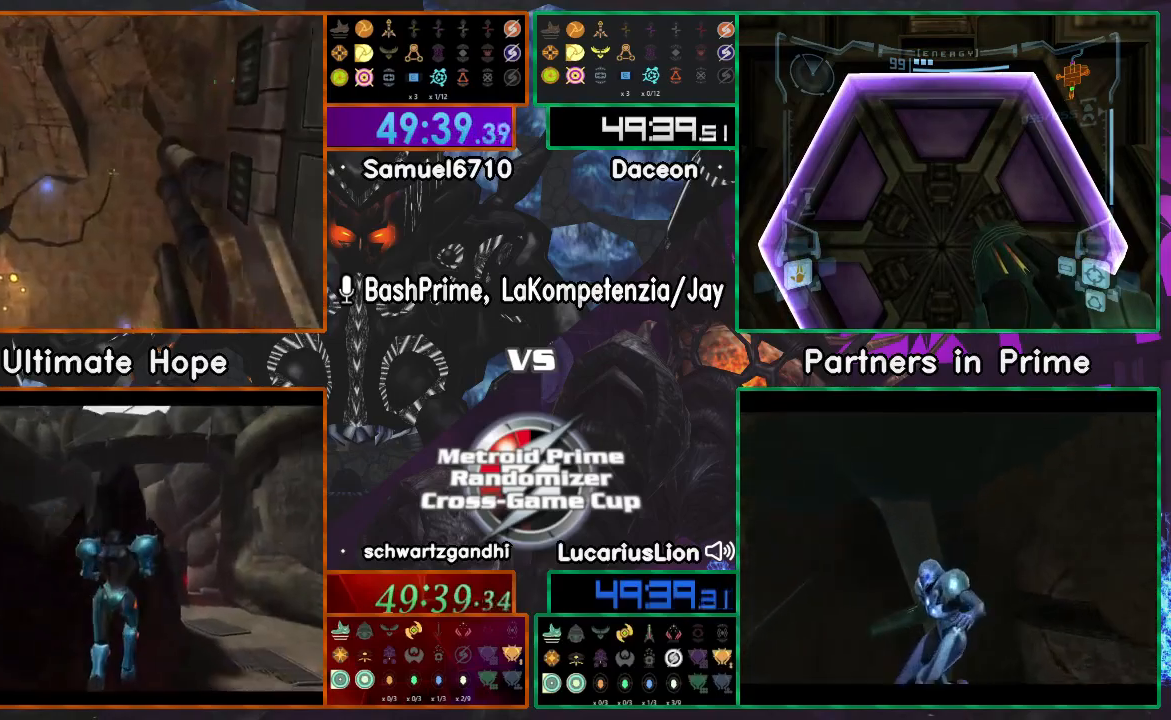
{"dt_ms": 500, "buttons": ["R1"], "left_stick": "left", "right_stick": "center"}
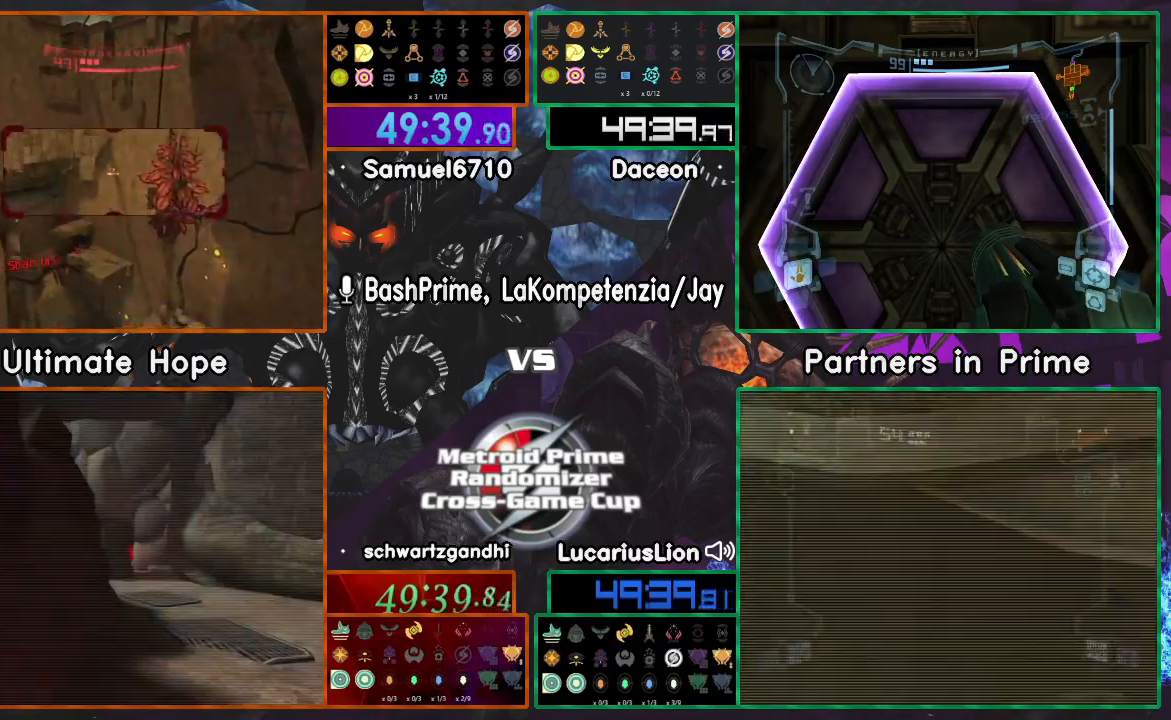
{"dt_ms": 500, "buttons": ["R1"], "left_stick": "up", "right_stick": "center", "events": [[17, "left_stick", "up"], [50, "R1", "up"], [117, "R1", "down"], [200, "R1", "up"], [250, "R1", "down"]]}
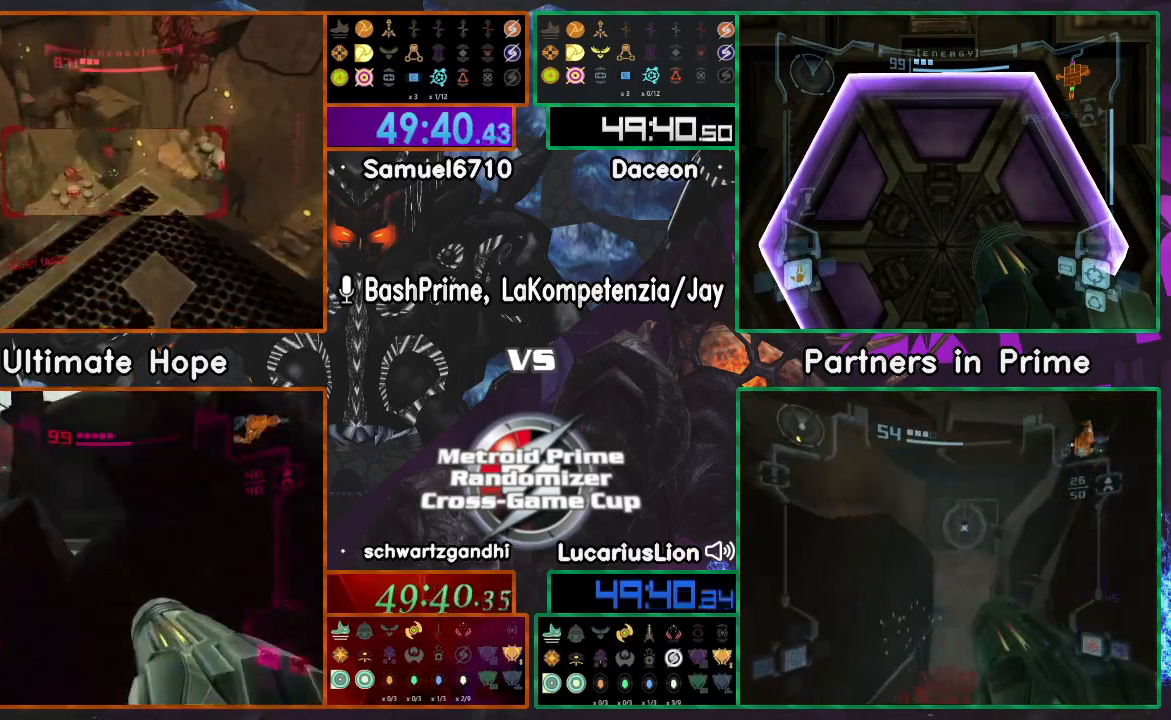
{"dt_ms": 1000, "buttons": [], "left_stick": "left", "right_stick": "center"}
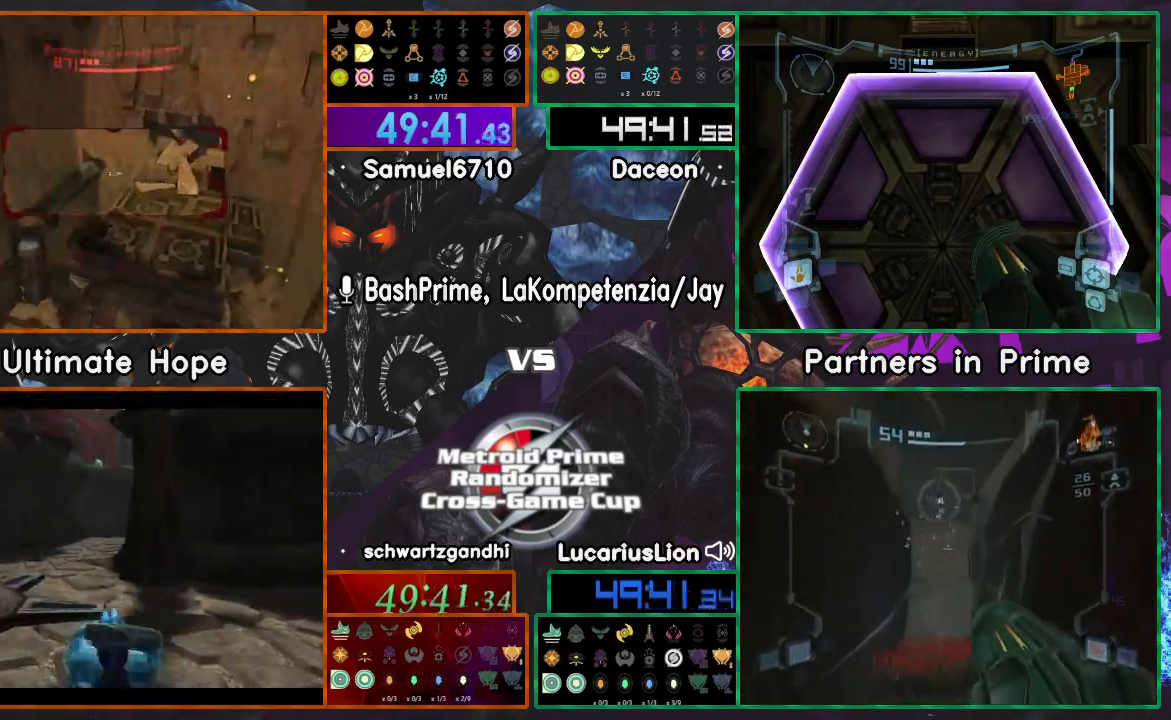
{"dt_ms": 500, "buttons": ["Y", "R1"], "left_stick": "up", "right_stick": "center", "events": [[117, "left_stick", "up"], [250, "R1", "down"], [350, "R1", "up"], [433, "Y", "down"], [467, "R1", "down"]]}
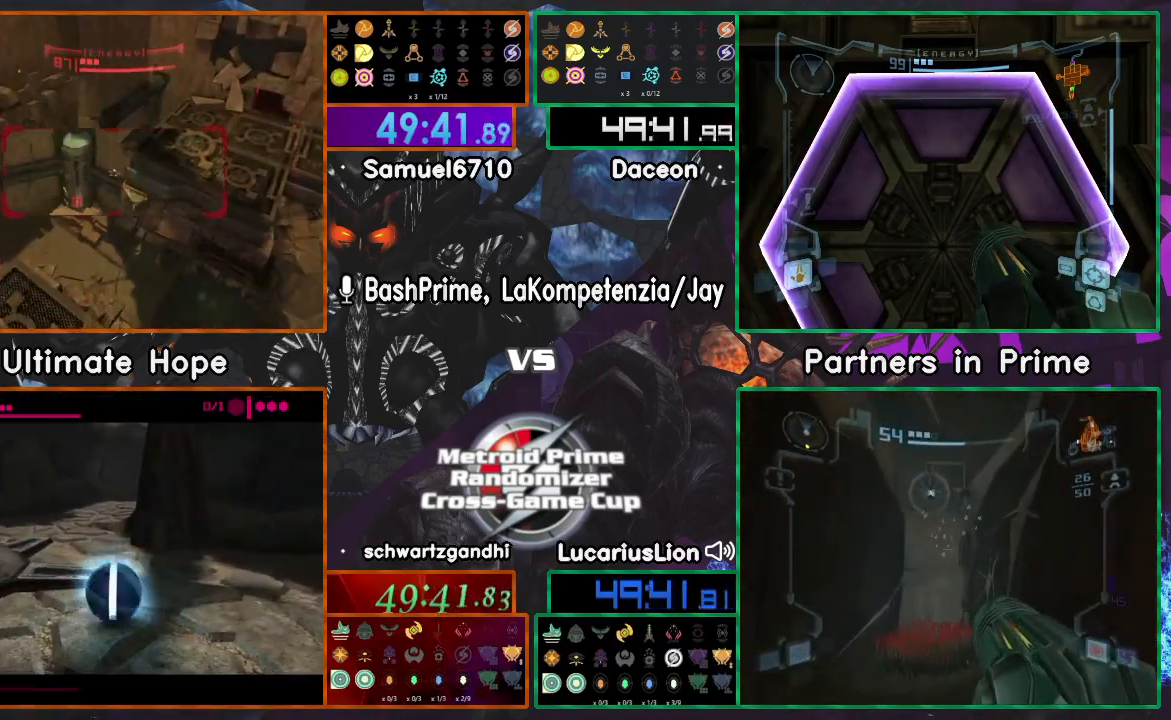
{"dt_ms": 500, "buttons": ["A", "Y"], "left_stick": "up", "right_stick": "center", "events": [[17, "R1", "up"], [83, "R1", "down"], [100, "Y", "up"], [133, "R1", "up"], [167, "left_stick", "right"], [317, "A", "down"], [383, "R1", "down"], [400, "A", "up"], [450, "left_stick", "up"], [500, "A", "down"], [500, "R1", "up"], [500, "Y", "down"]]}
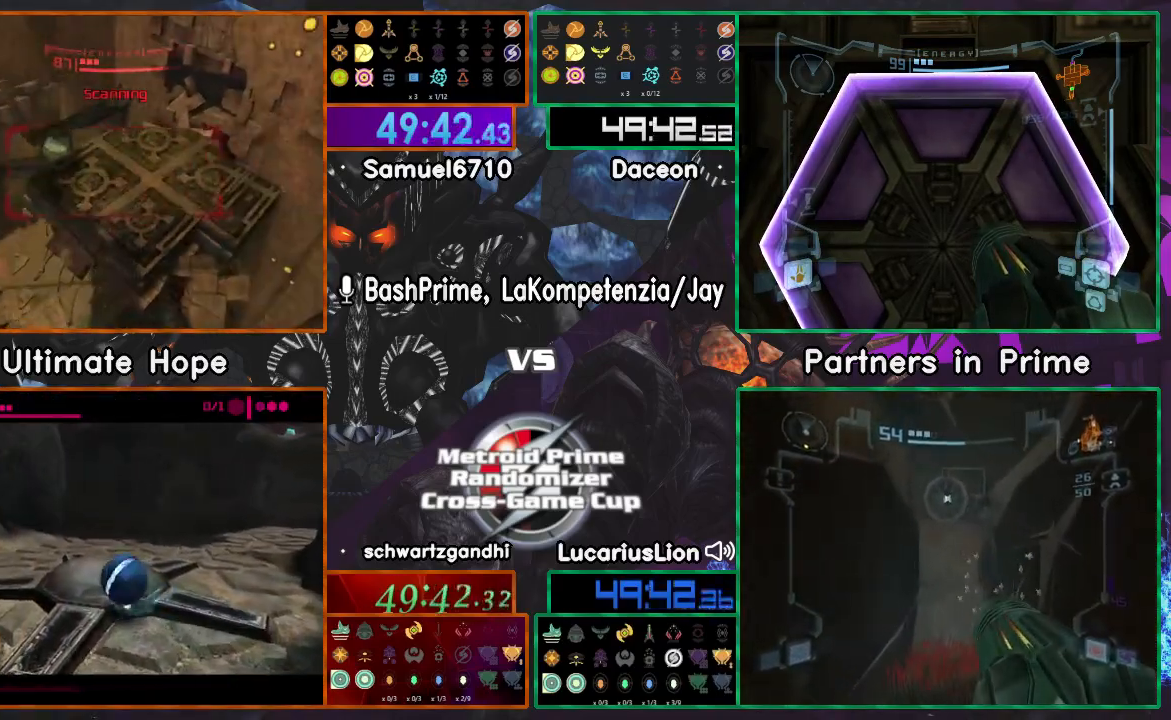
{"dt_ms": 500, "buttons": [], "left_stick": "up-right", "right_stick": "center"}
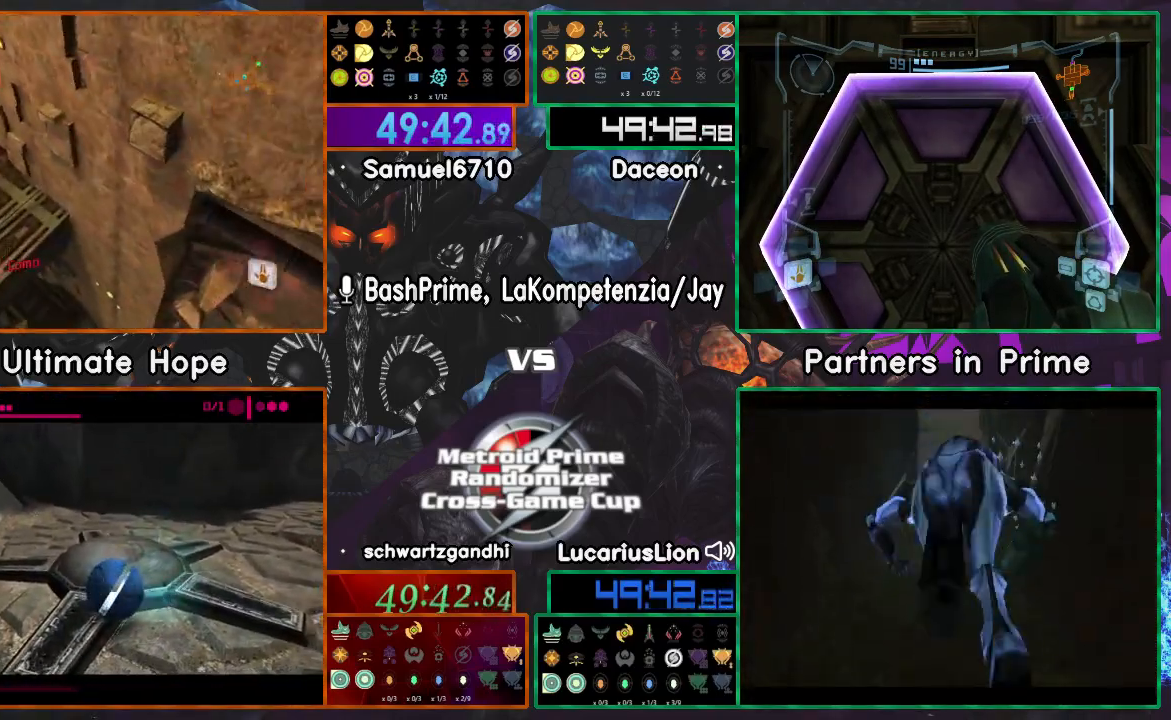
{"dt_ms": 500, "buttons": [], "left_stick": "up-right", "right_stick": "center", "events": []}
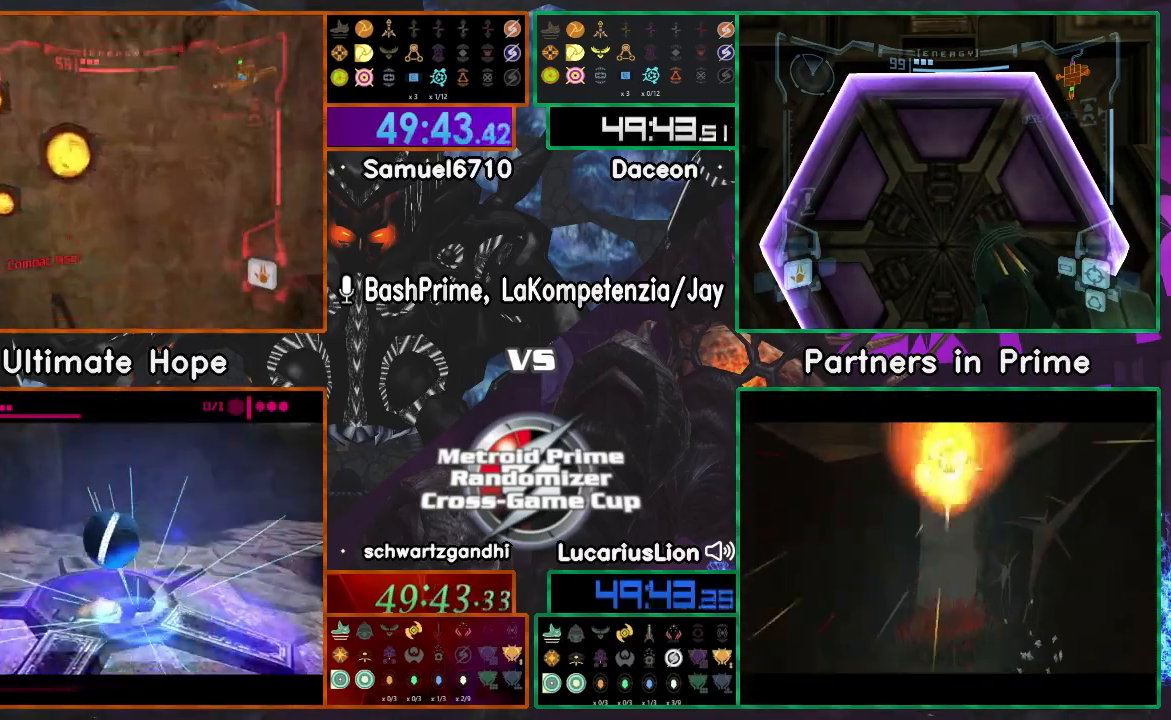
{"dt_ms": 500, "buttons": [], "left_stick": "left", "right_stick": "center", "events": [[183, "left_stick", "up-left"], [283, "left_stick", "left"]]}
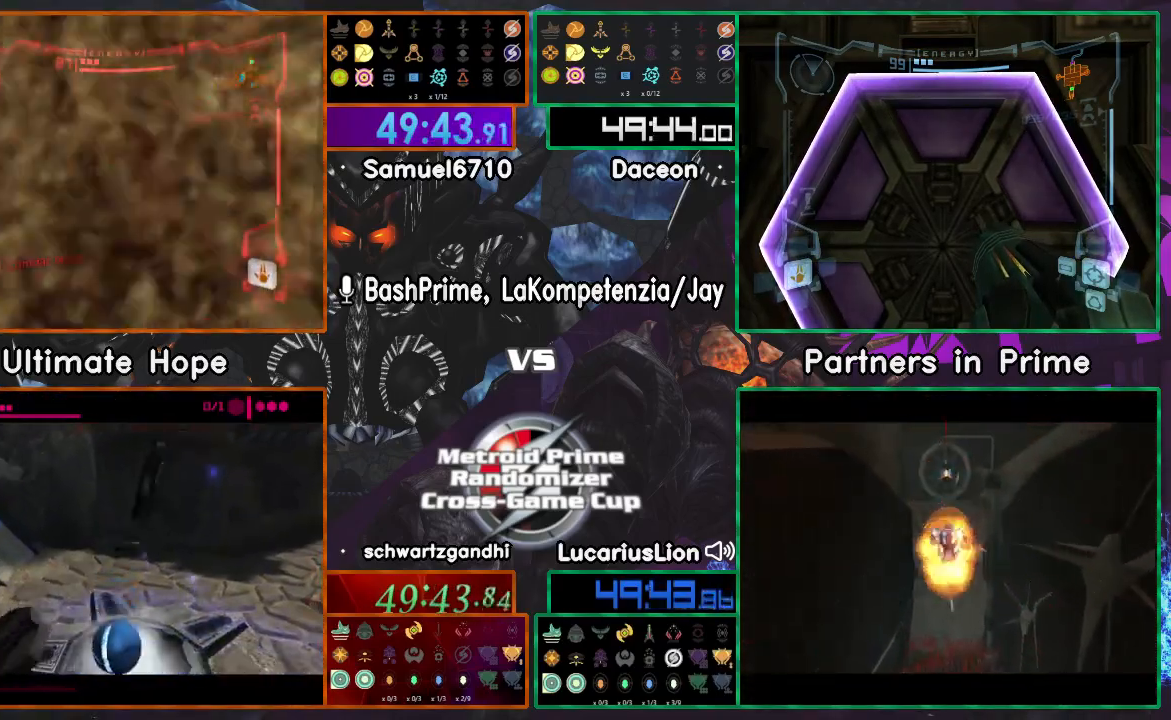
{"dt_ms": 500, "buttons": [], "left_stick": "left", "right_stick": "center", "events": [[367, "left_stick", "center"], [433, "left_stick", "left"]]}
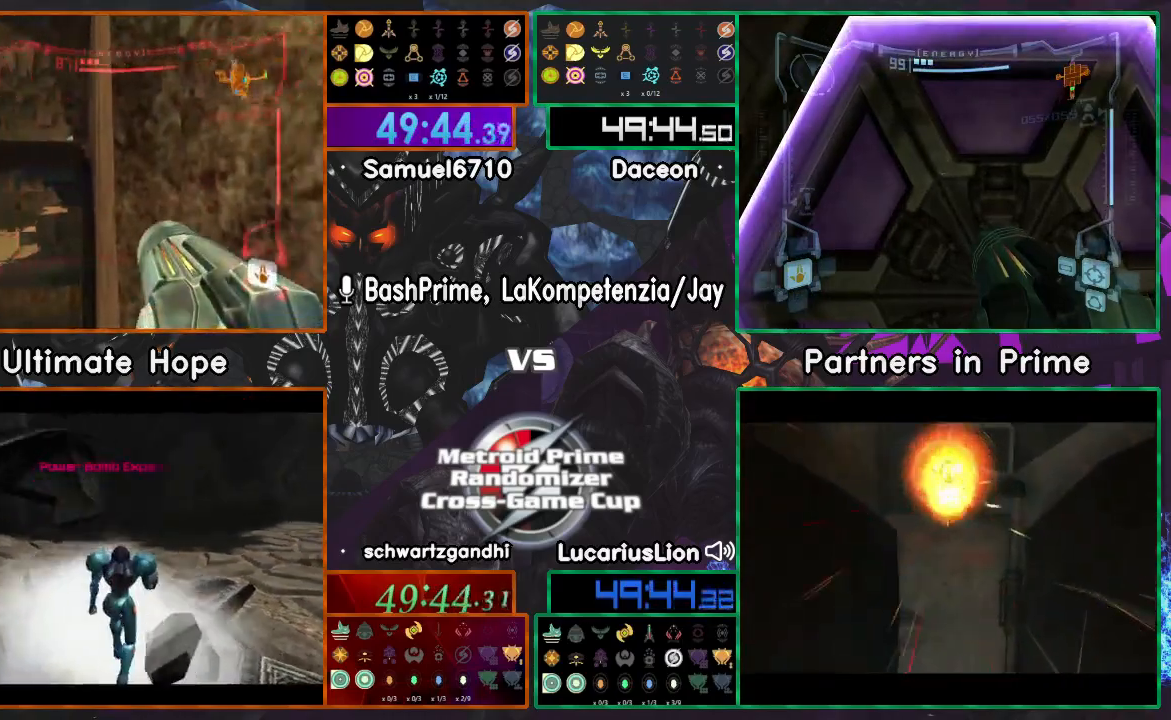
{"dt_ms": 500, "buttons": [], "left_stick": "center", "right_stick": "center", "events": [[100, "A", "down"], [167, "A", "up"], [167, "R1", "down"], [233, "R1", "up"], [300, "left_stick", "center"]]}
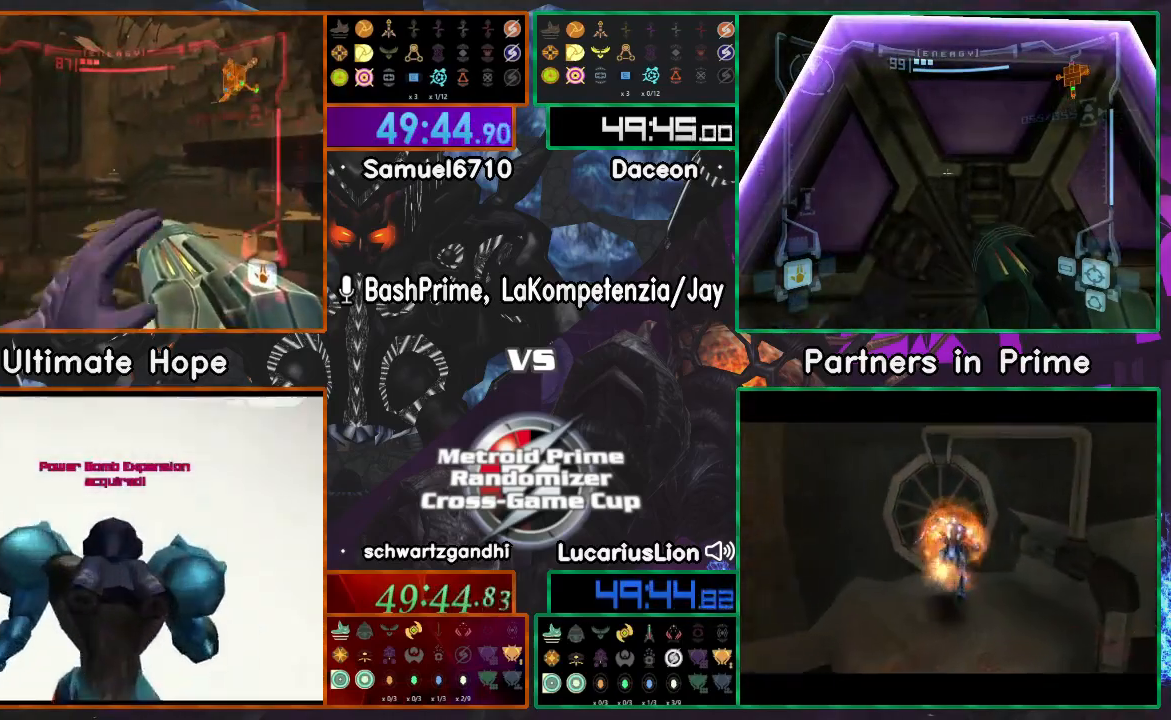
{"dt_ms": 500, "buttons": [], "left_stick": "center", "right_stick": "center", "events": [[50, "left_stick", "left"], [100, "R1", "down"], [383, "R1", "up"], [417, "left_stick", "center"]]}
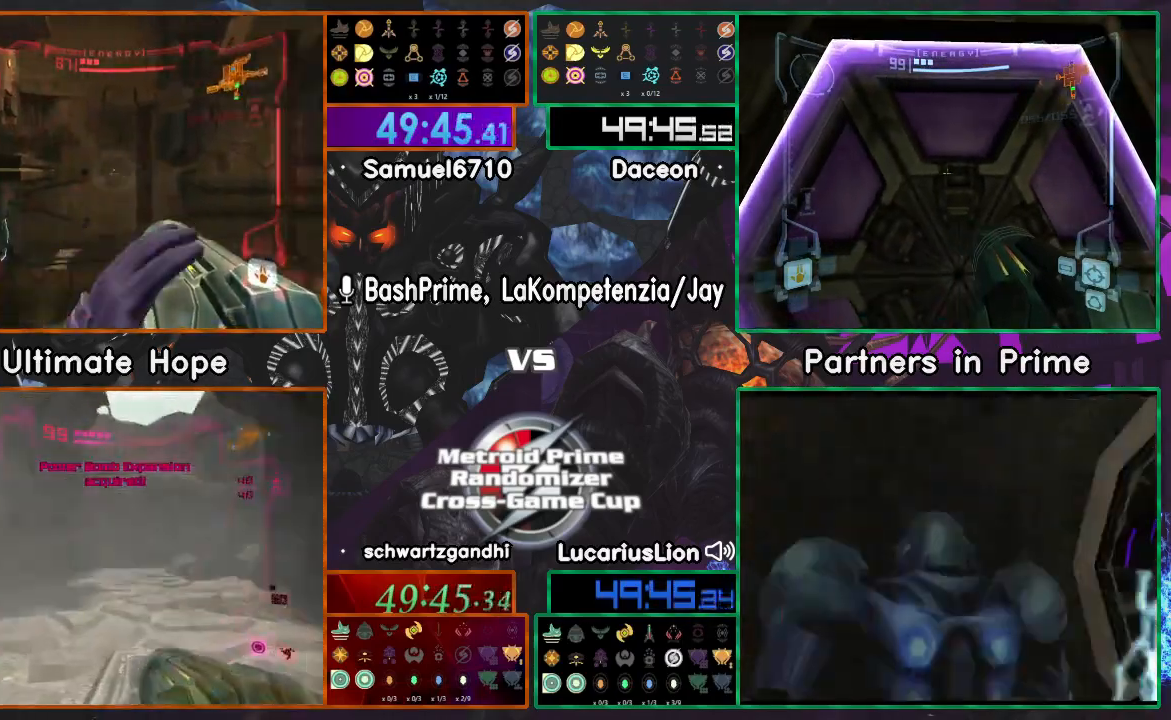
{"dt_ms": 500, "buttons": [], "left_stick": "left", "right_stick": "center", "events": [[17, "left_stick", "up"], [183, "left_stick", "up-left"], [400, "left_stick", "down-left"], [500, "left_stick", "left"]]}
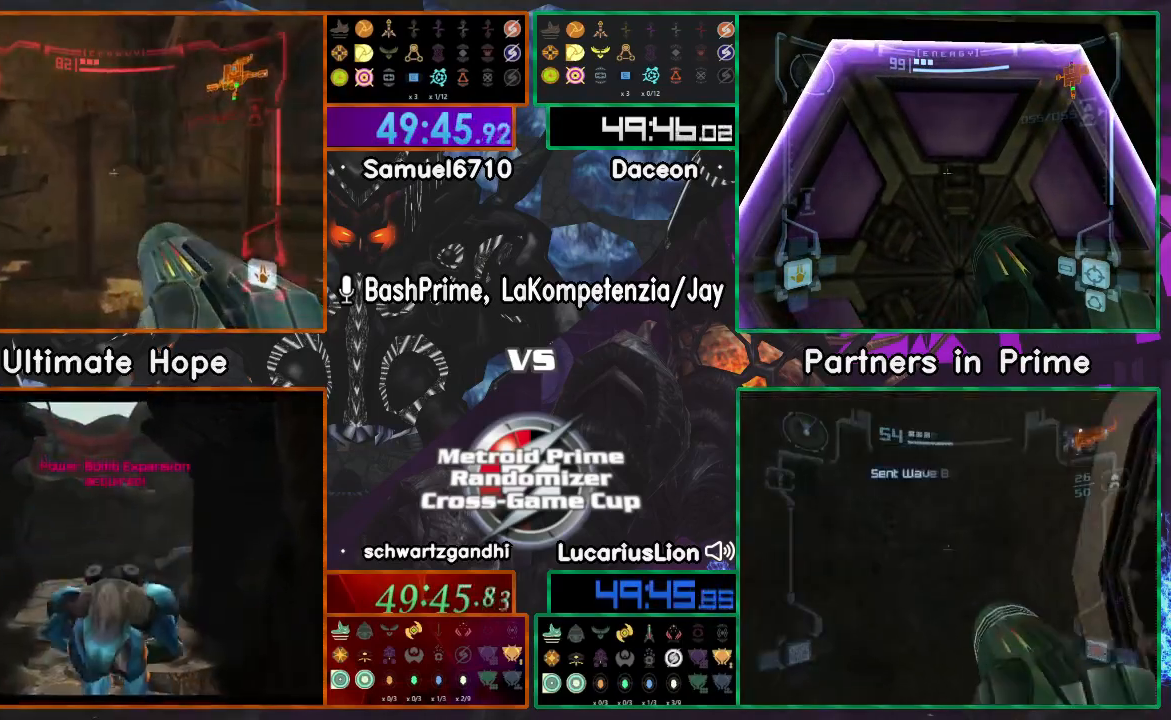
{"dt_ms": 500, "buttons": [], "left_stick": "up-left", "right_stick": "center", "events": [[367, "left_stick", "up-left"]]}
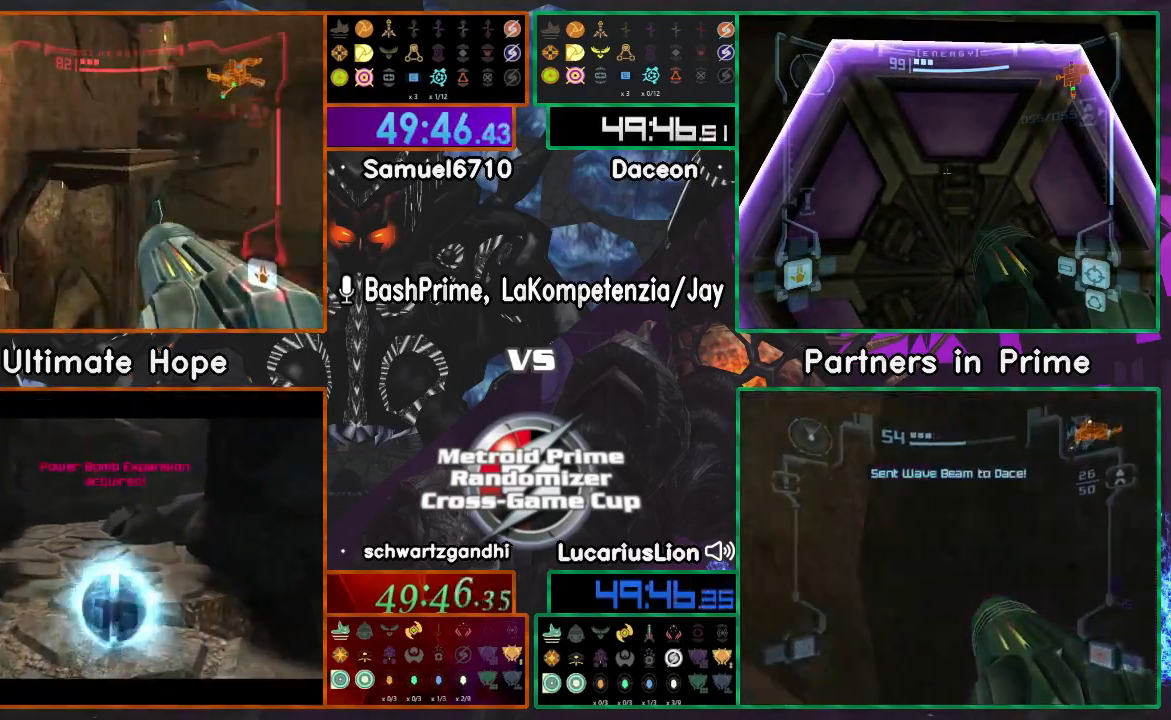
{"dt_ms": 500, "buttons": [], "left_stick": "left", "right_stick": "center"}
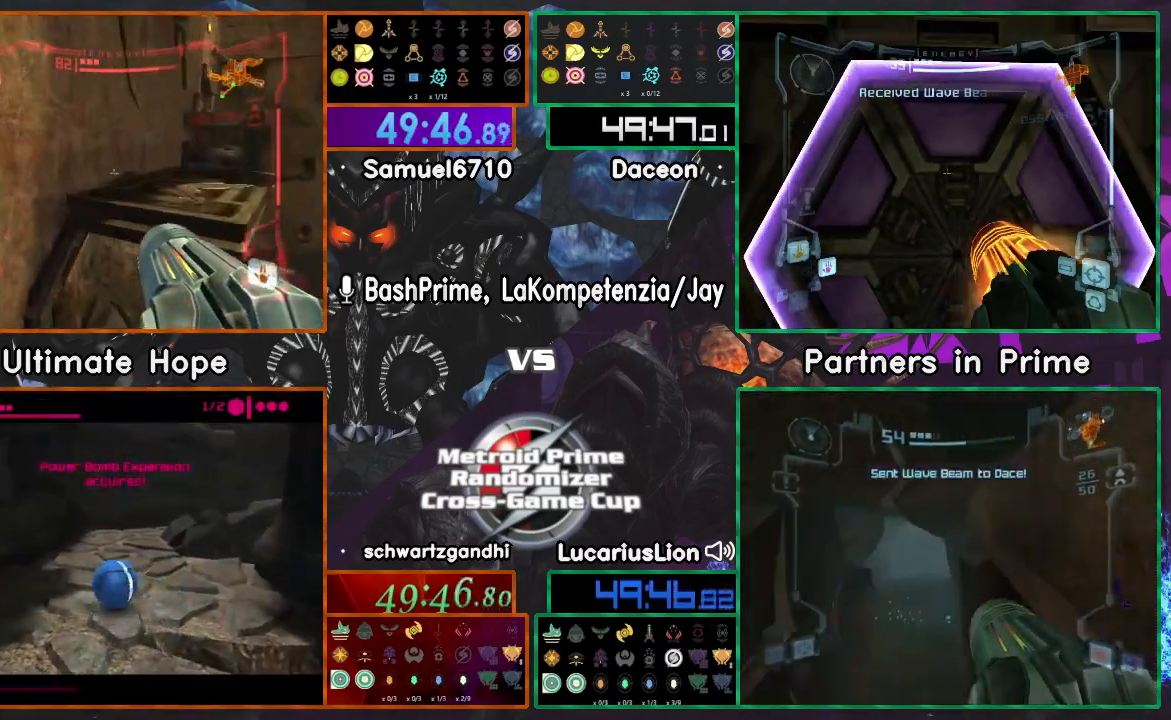
{"dt_ms": 500, "buttons": [], "left_stick": "center", "right_stick": "center"}
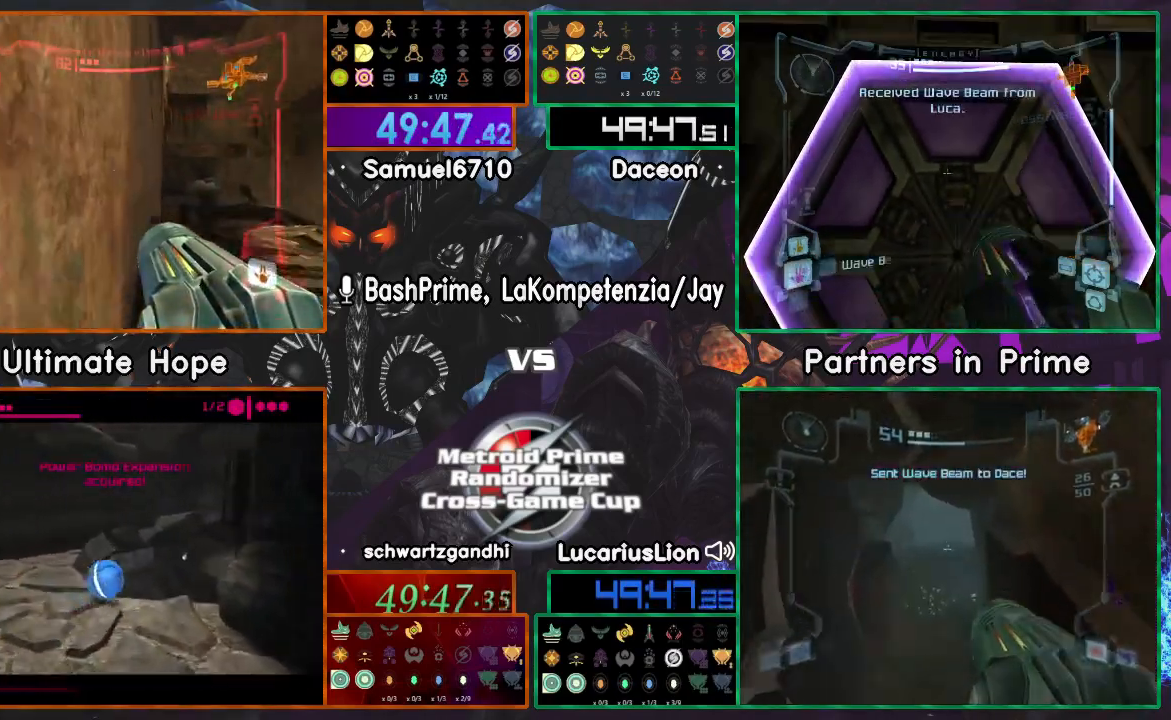
{"dt_ms": 500, "buttons": [], "left_stick": "up-right", "right_stick": "center", "events": [[367, "left_stick", "up-right"]]}
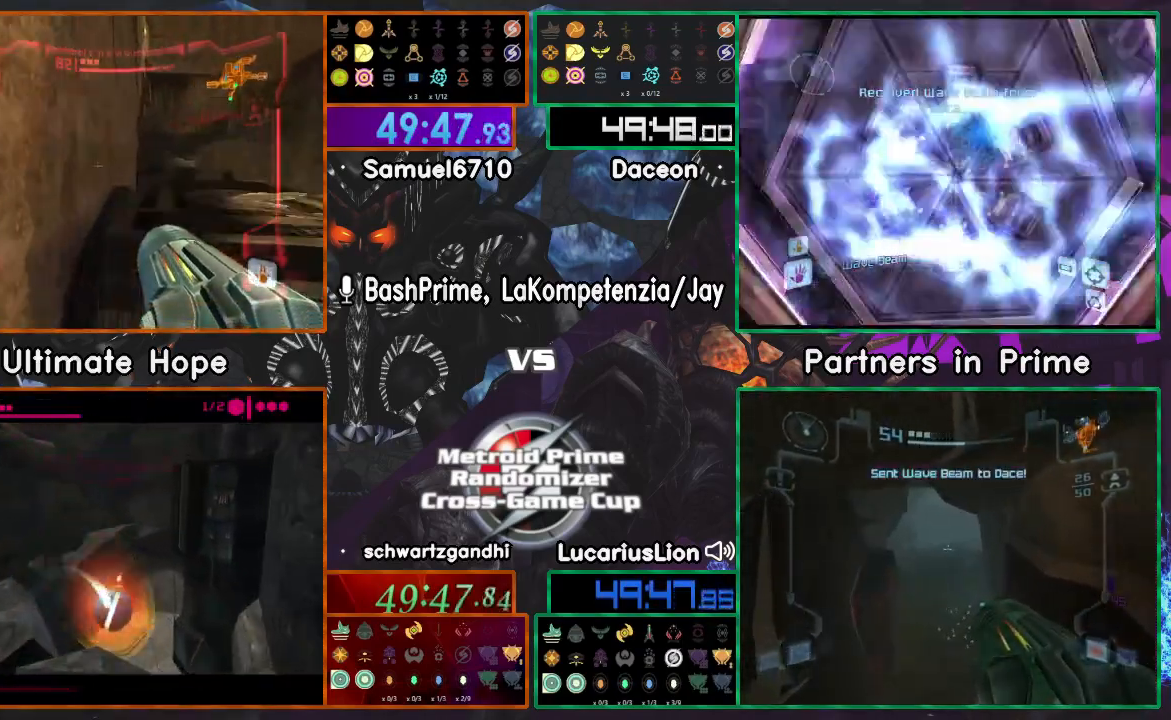
{"dt_ms": 500, "buttons": [], "left_stick": "up-right", "right_stick": "center", "events": []}